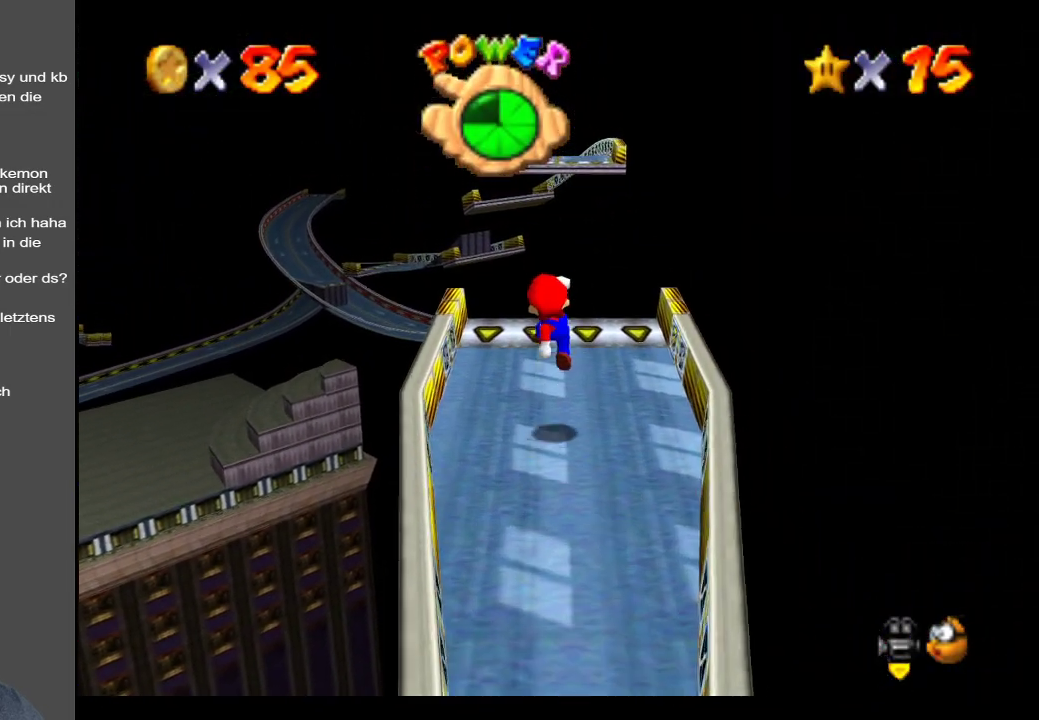
Gameplay with a controller (Xbox layout); each line is a JSON object with the inputs held at the frame after it. "events" lists button and stick changes between this image and that frame as [ms after this image, input, new state], when the widget could be followed in between. Not read: L3 R3.
{"buttons": [], "left_stick": "up", "right_stick": "center", "events": []}
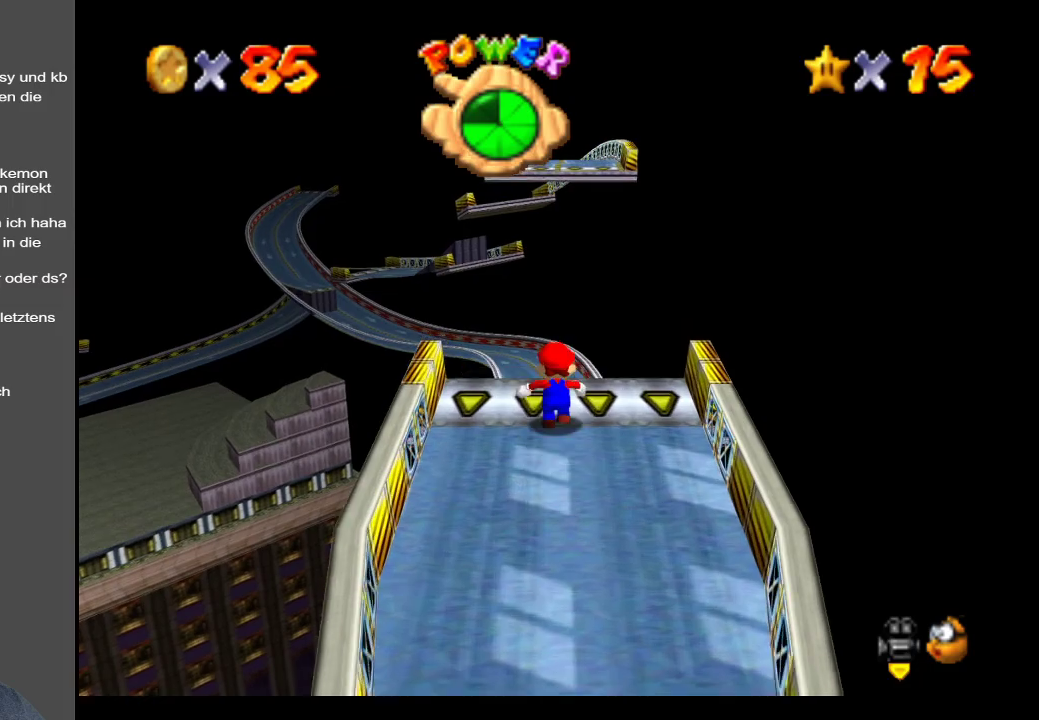
{"buttons": ["A"], "left_stick": "up", "right_stick": "center", "events": [[133, "A", "down"]]}
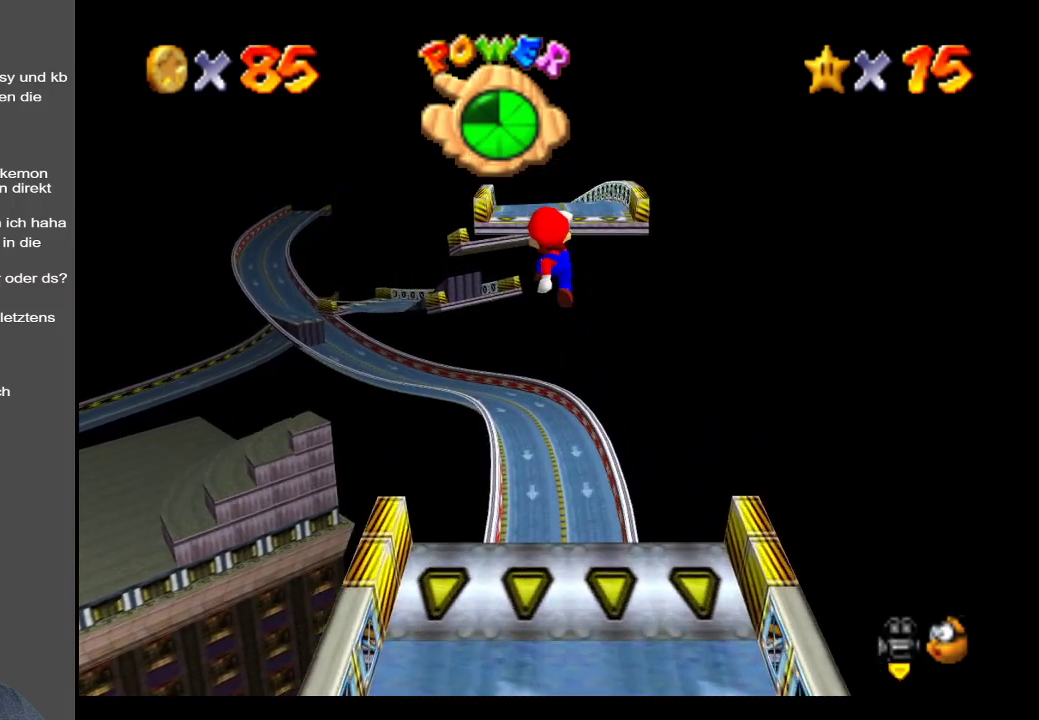
{"buttons": ["A"], "left_stick": "up", "right_stick": "center", "events": []}
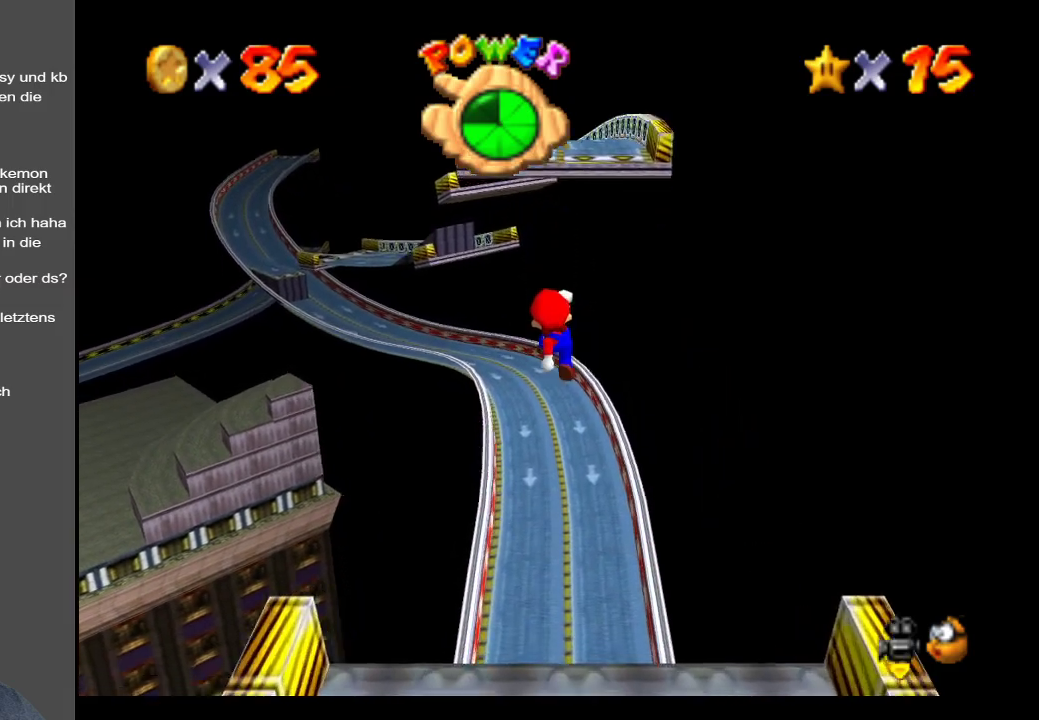
{"buttons": [], "left_stick": "up", "right_stick": "center", "events": [[117, "X", "down"], [300, "X", "up"], [317, "A", "up"]]}
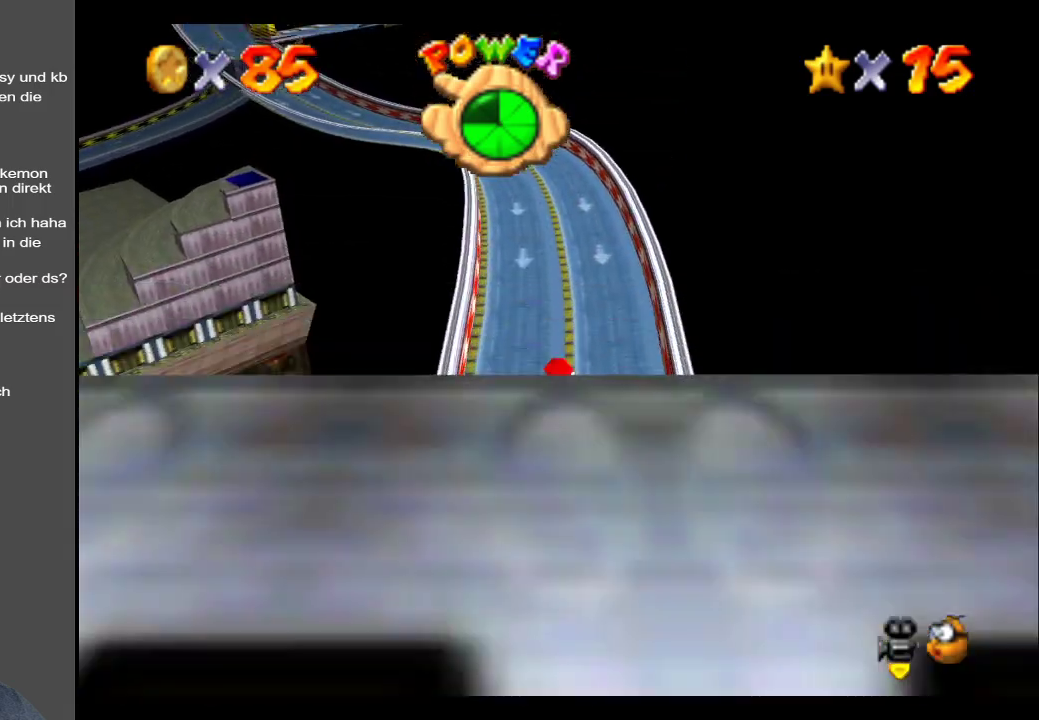
{"buttons": [], "left_stick": "up", "right_stick": "center", "events": [[183, "A", "down"], [333, "A", "up"]]}
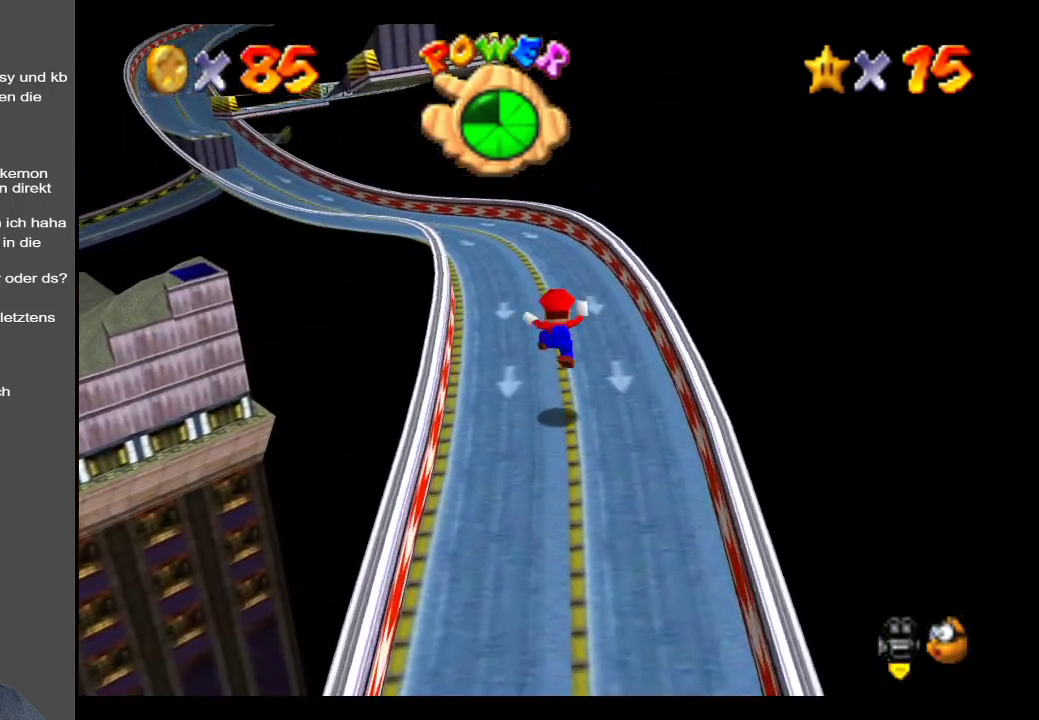
{"buttons": [], "left_stick": "up-right", "right_stick": "center", "events": [[133, "B", "down"], [267, "B", "up"], [300, "left_stick", "up-right"]]}
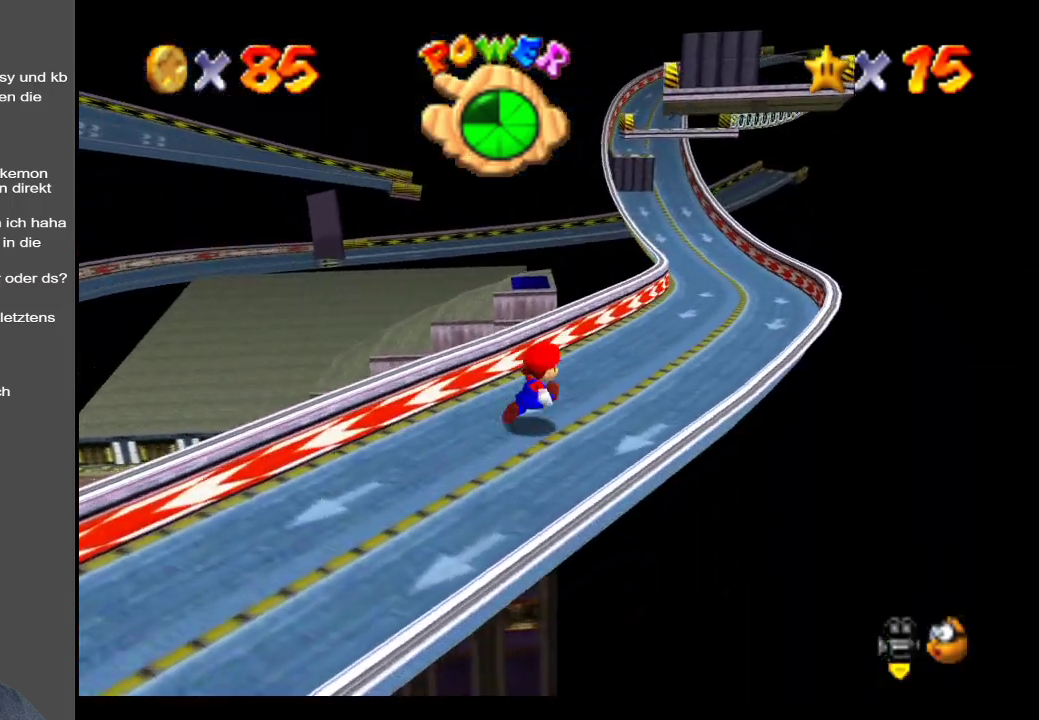
{"buttons": [], "left_stick": "up-right", "right_stick": "center", "events": []}
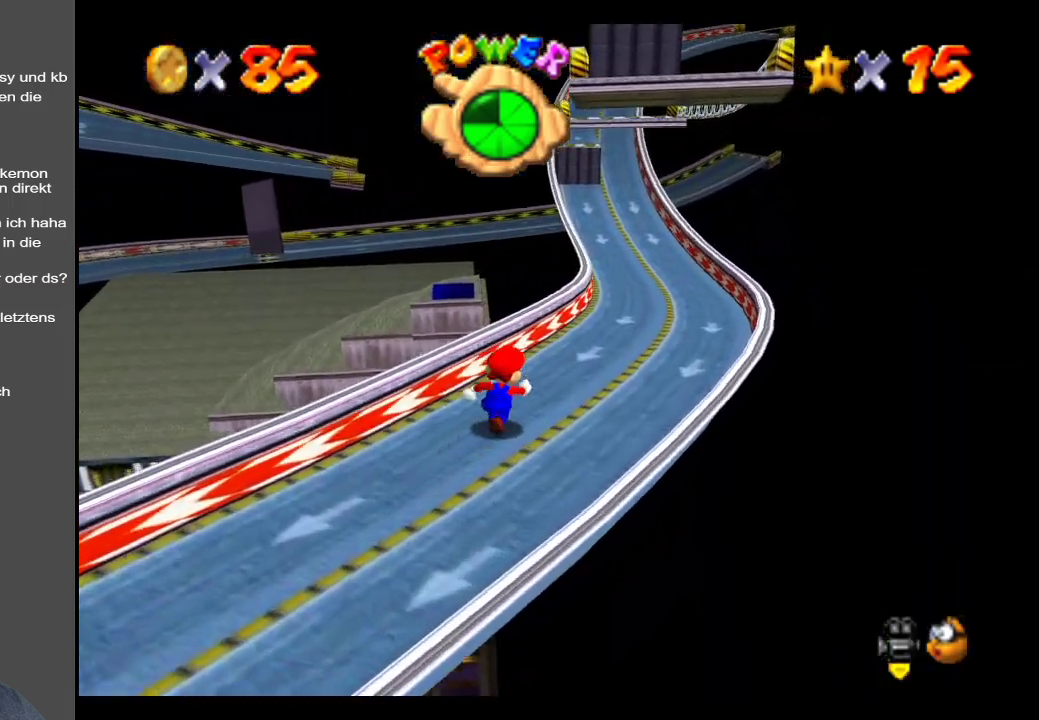
{"buttons": [], "left_stick": "up-right", "right_stick": "center", "events": []}
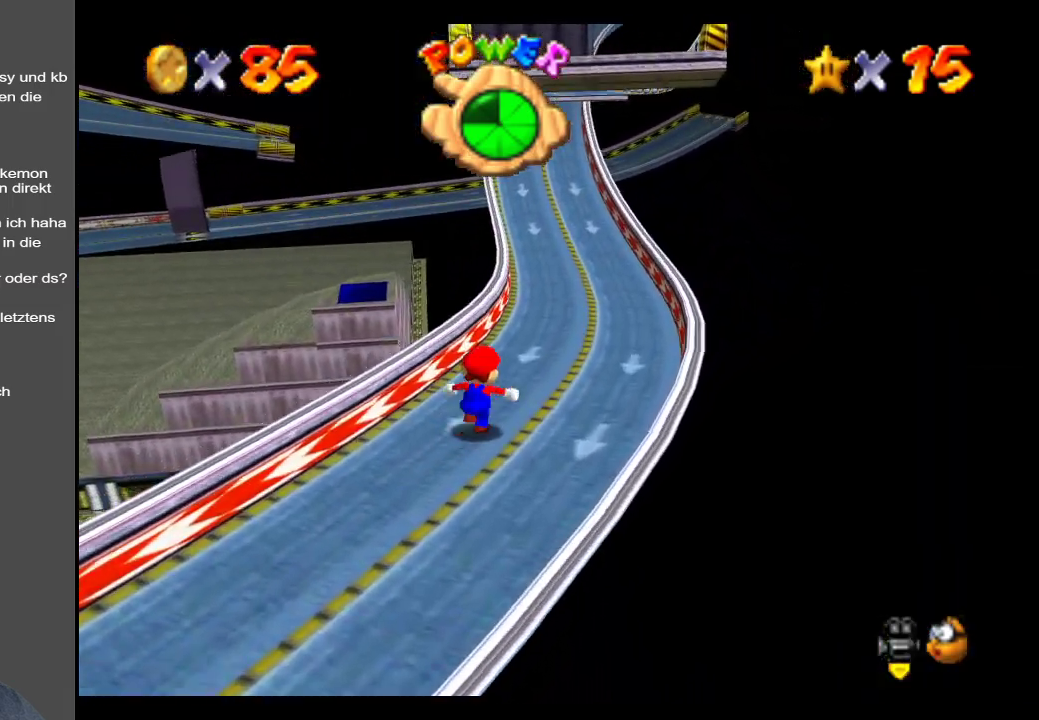
{"buttons": [], "left_stick": "up-right", "right_stick": "center", "events": [[133, "B", "down"], [267, "B", "up"]]}
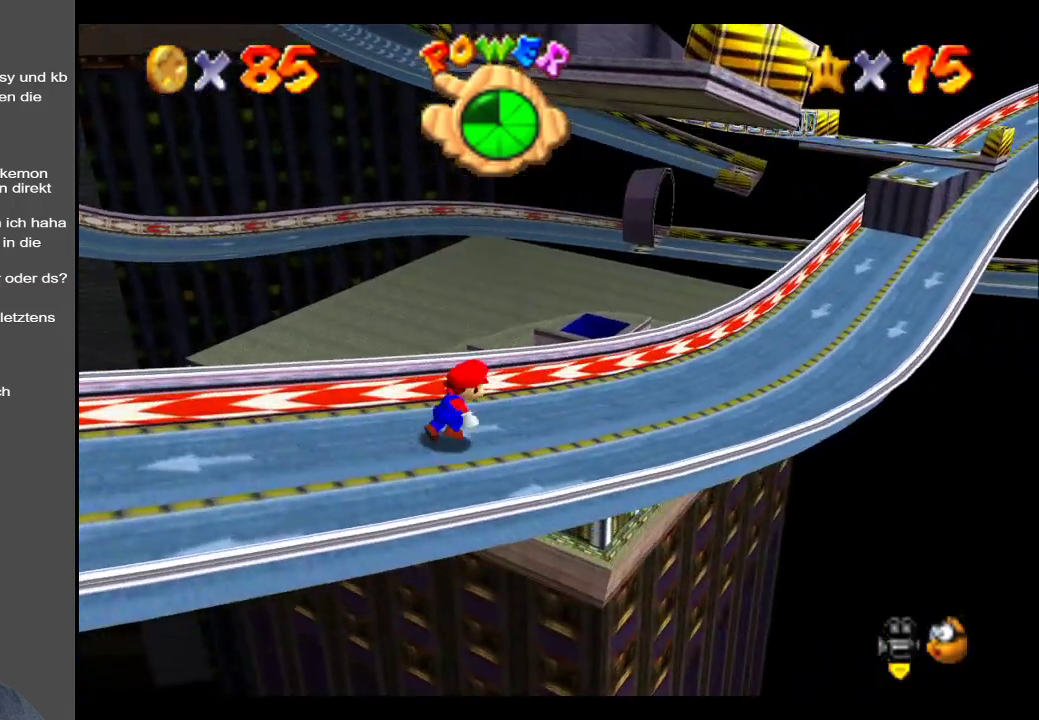
{"buttons": [], "left_stick": "up-right", "right_stick": "center", "events": []}
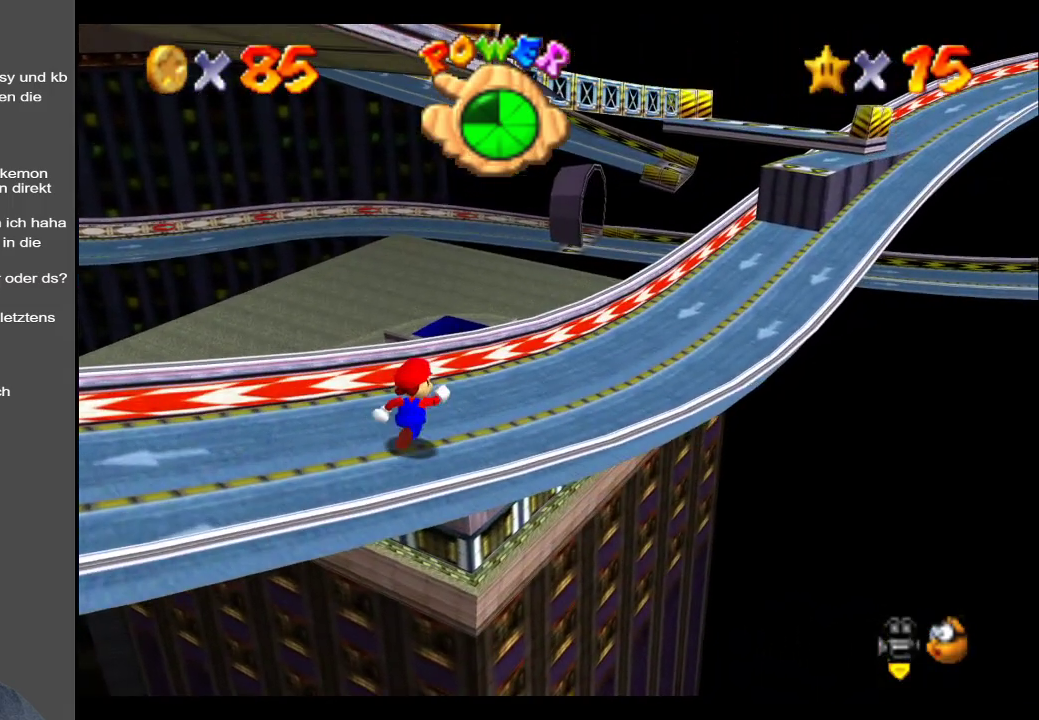
{"buttons": [], "left_stick": "up", "right_stick": "center", "events": [[167, "Y", "down"], [317, "Y", "up"], [350, "left_stick", "up"]]}
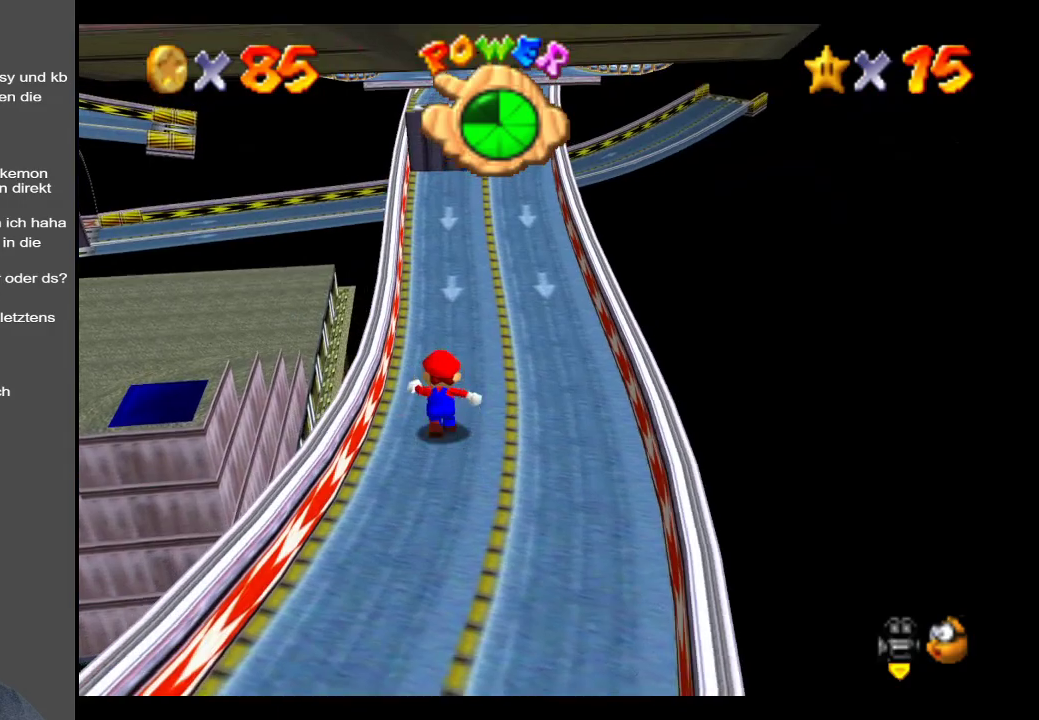
{"buttons": [], "left_stick": "up-right", "right_stick": "center", "events": [[133, "left_stick", "up-right"]]}
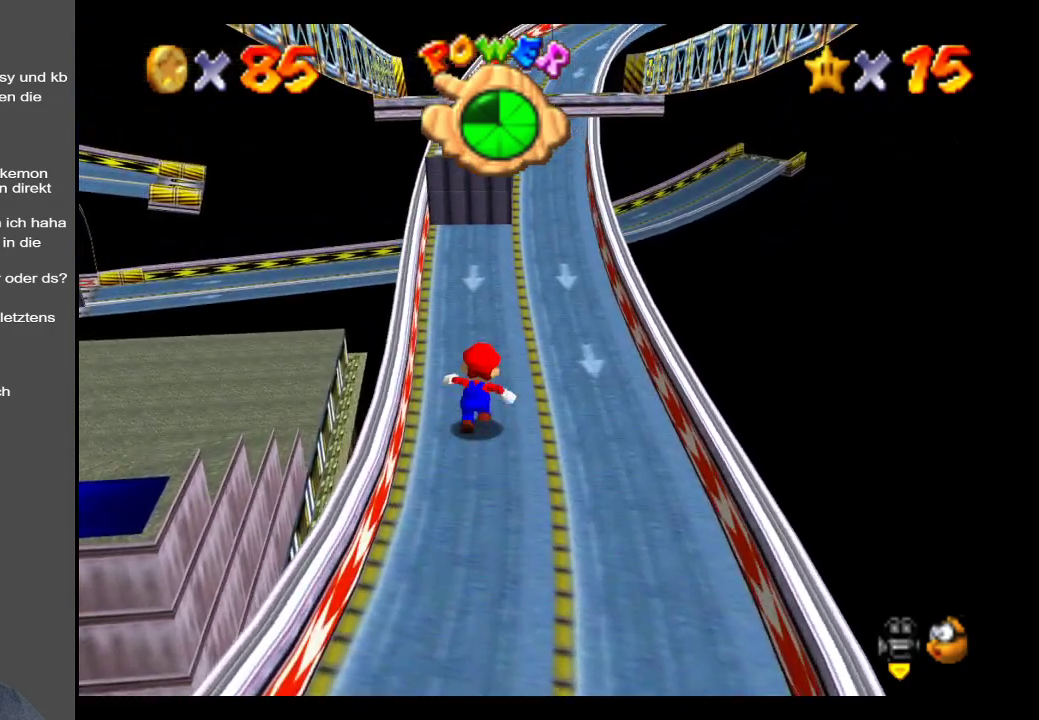
{"buttons": ["B"], "left_stick": "up", "right_stick": "center", "events": [[417, "B", "down"], [433, "left_stick", "up"]]}
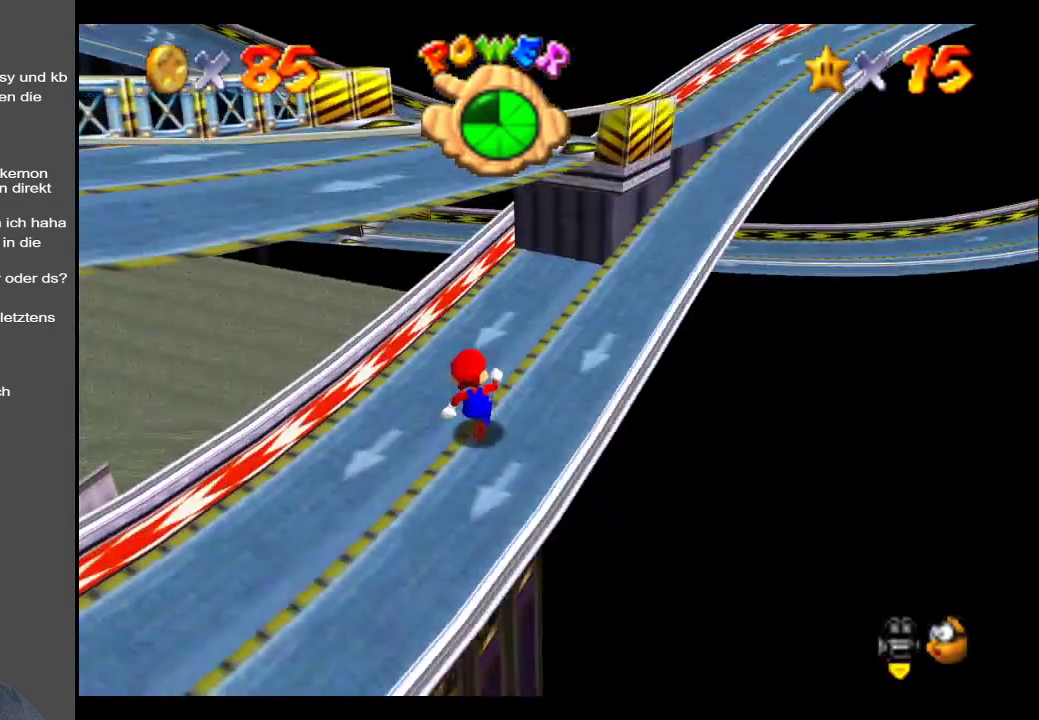
{"buttons": [], "left_stick": "up-right", "right_stick": "center", "events": [[67, "B", "up"], [67, "left_stick", "up-right"]]}
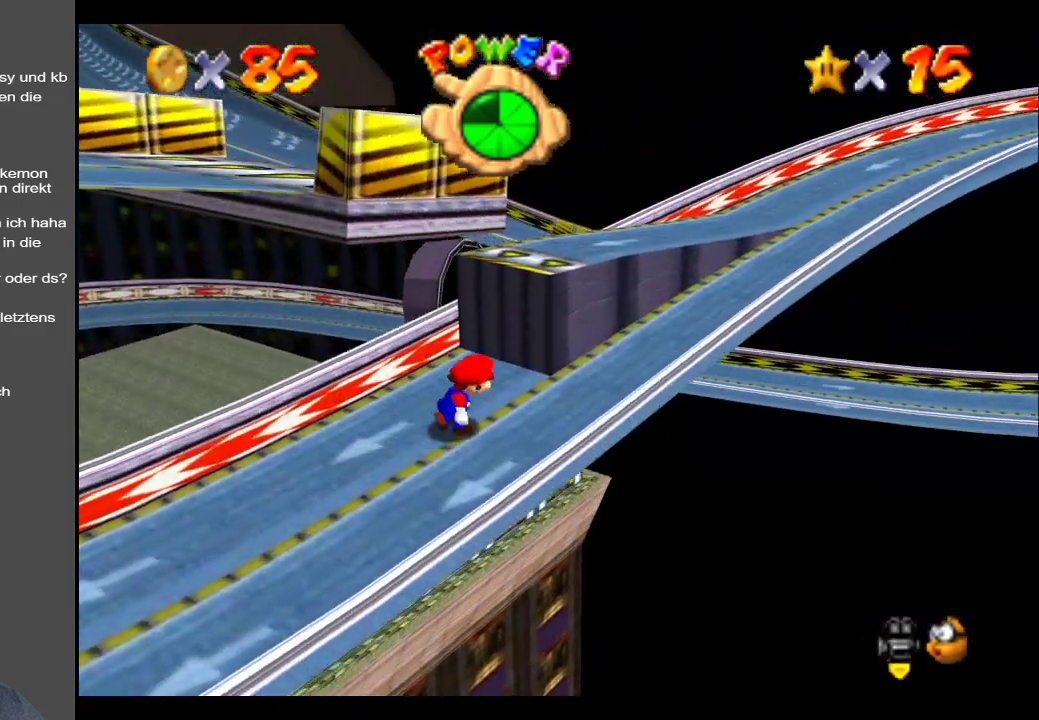
{"buttons": [], "left_stick": "up-right", "right_stick": "center", "events": []}
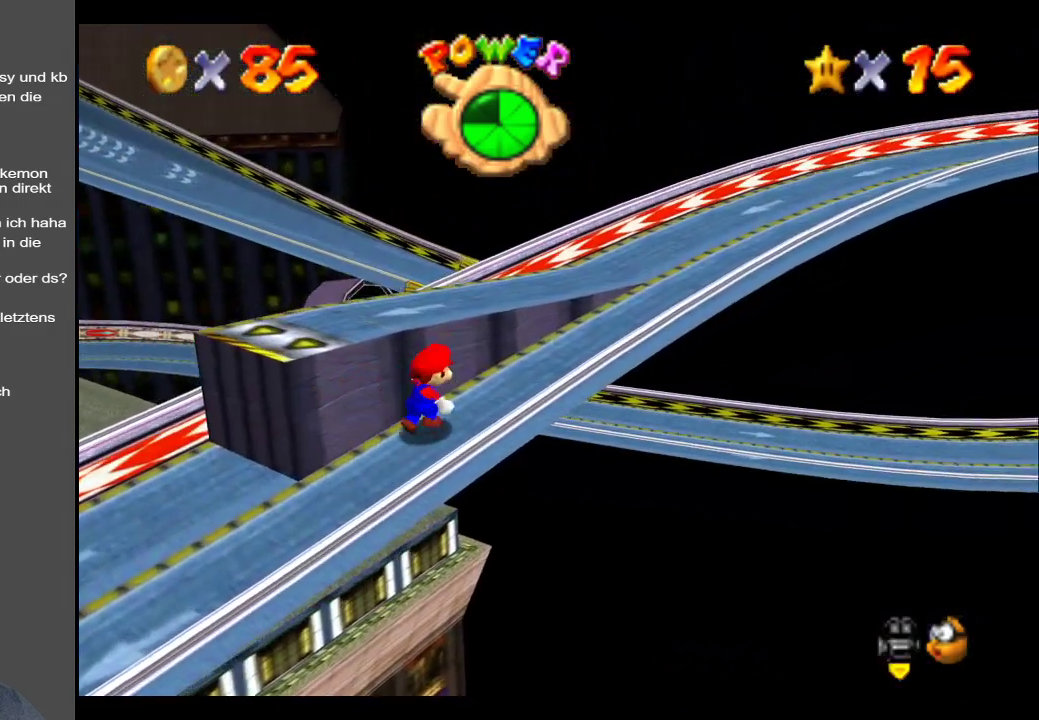
{"buttons": [], "left_stick": "up-right", "right_stick": "center", "events": []}
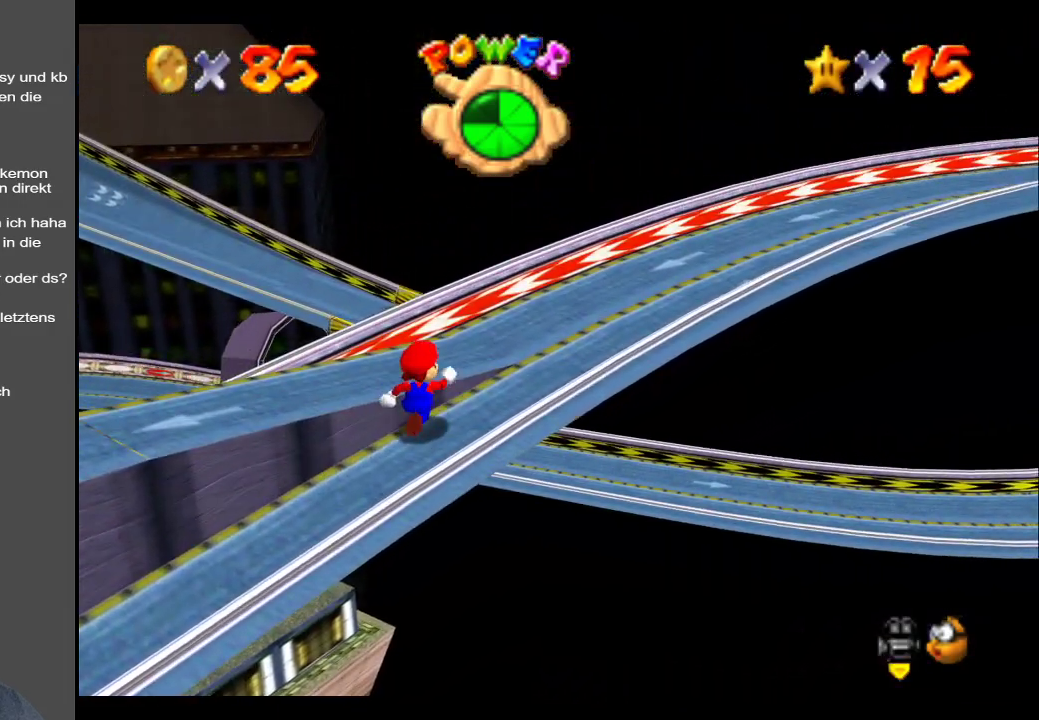
{"buttons": [], "left_stick": "up-right", "right_stick": "center", "events": []}
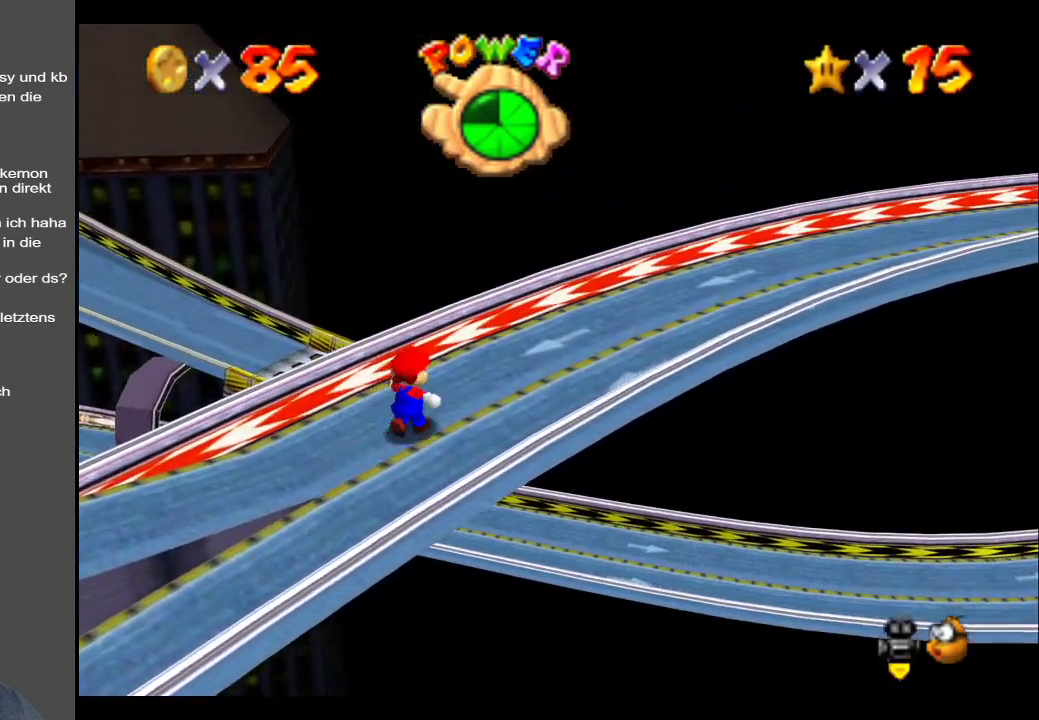
{"buttons": ["A"], "left_stick": "up-right", "right_stick": "center", "events": [[50, "left_stick", "up-left"], [150, "L2", "down"], [217, "A", "down"], [367, "left_stick", "up"], [433, "L2", "up"], [483, "left_stick", "up-right"]]}
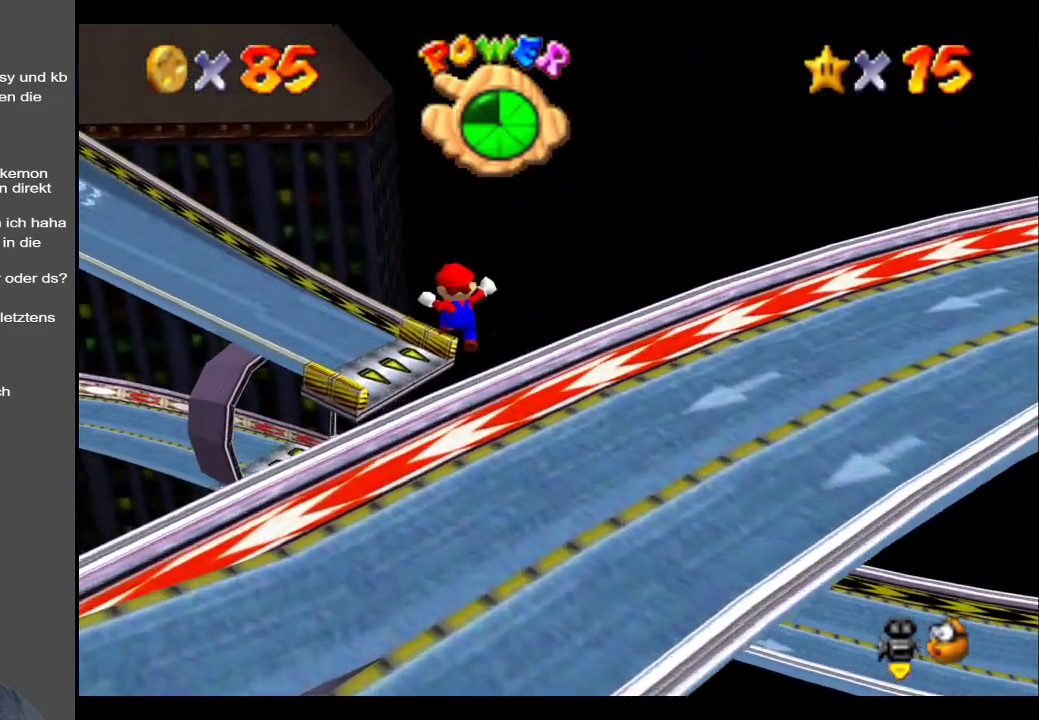
{"buttons": ["A"], "left_stick": "up-left", "right_stick": "center", "events": [[467, "left_stick", "up-left"]]}
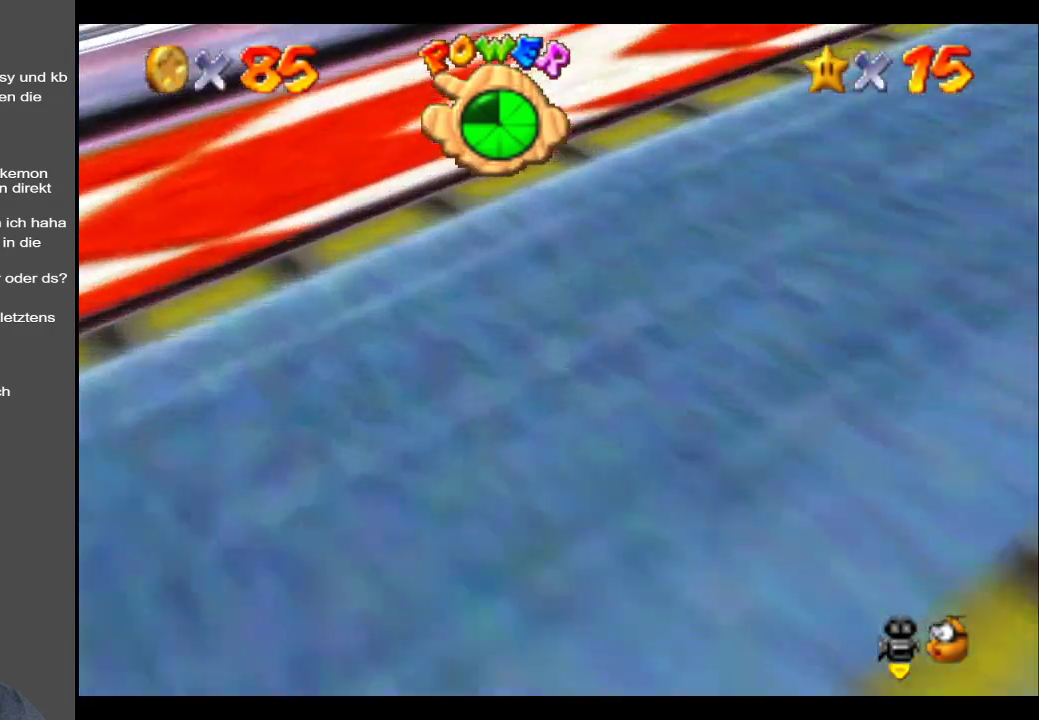
{"buttons": [], "left_stick": "up-left", "right_stick": "center", "events": [[50, "X", "down"], [183, "A", "up"], [183, "X", "up"], [300, "A", "down"], [317, "X", "down"], [417, "A", "up"], [433, "X", "up"]]}
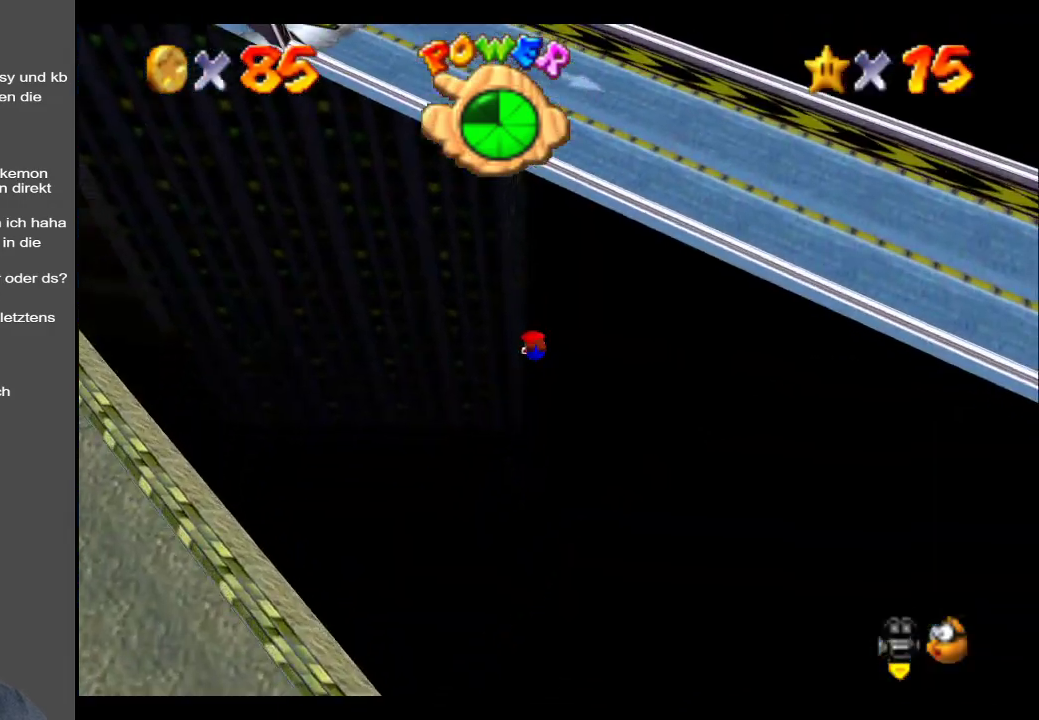
{"buttons": [], "left_stick": "center", "right_stick": "center", "events": [[17, "left_stick", "left"], [183, "left_stick", "center"], [317, "left_stick", "right"], [417, "left_stick", "center"]]}
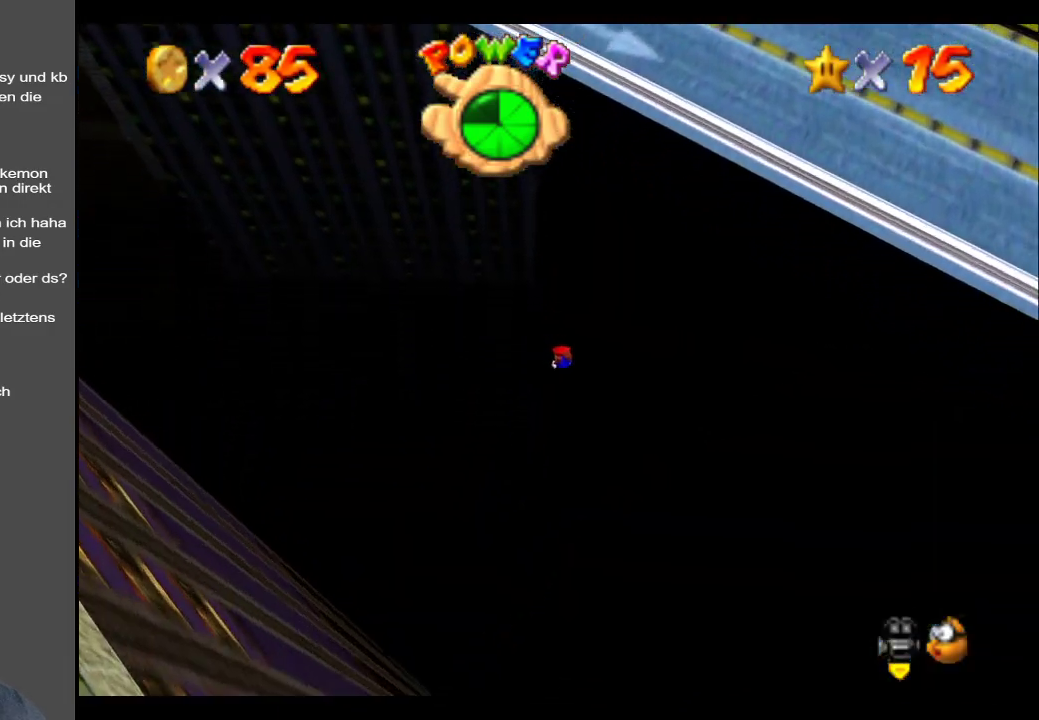
{"buttons": [], "left_stick": "center", "right_stick": "center", "events": []}
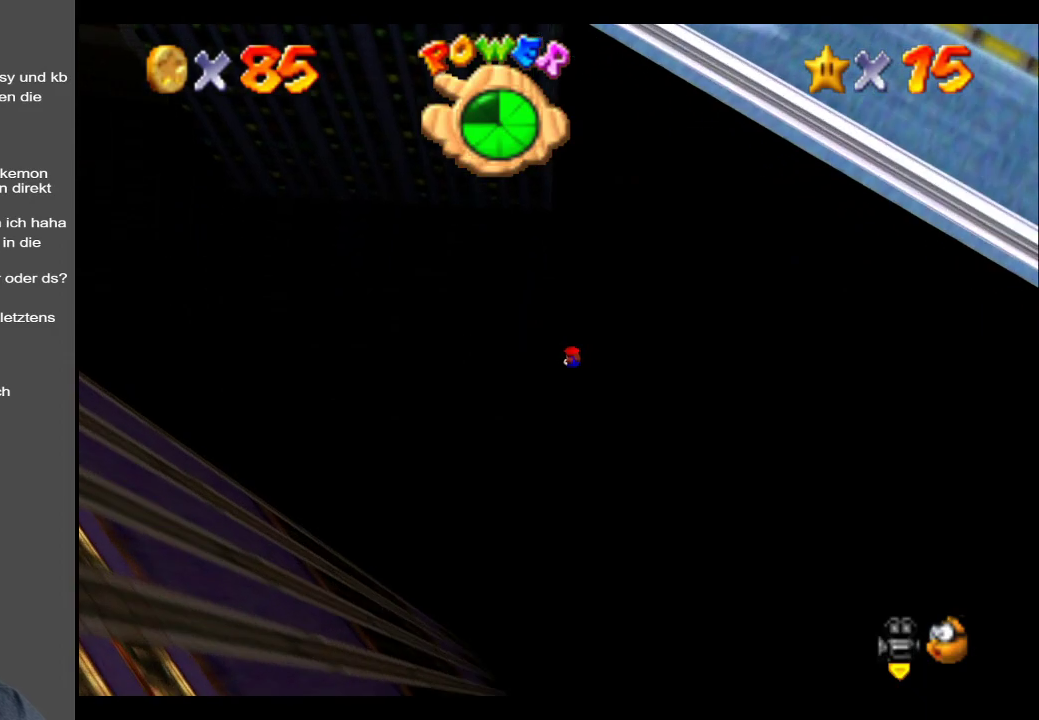
{"buttons": [], "left_stick": "center", "right_stick": "center", "events": []}
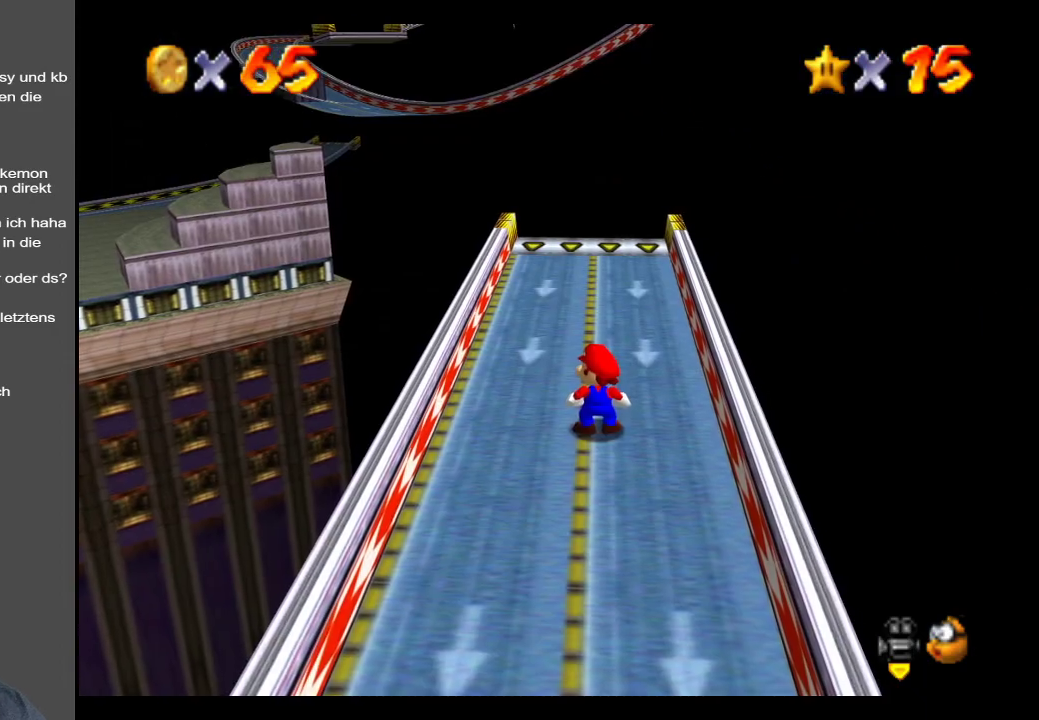
{"buttons": [], "left_stick": "up-right", "right_stick": "center", "events": [[267, "B", "down"], [333, "B", "up"], [500, "left_stick", "up-right"]]}
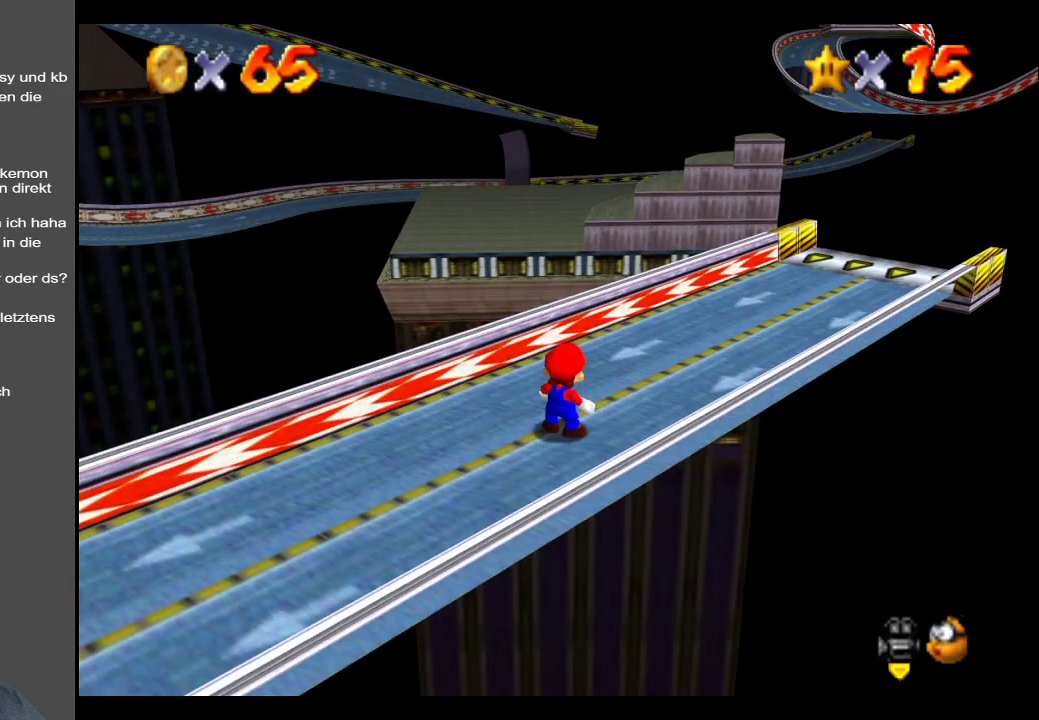
{"buttons": ["B"], "left_stick": "center", "right_stick": "center", "events": [[233, "B", "down"], [283, "left_stick", "up"], [350, "B", "up"], [417, "left_stick", "center"], [467, "B", "down"]]}
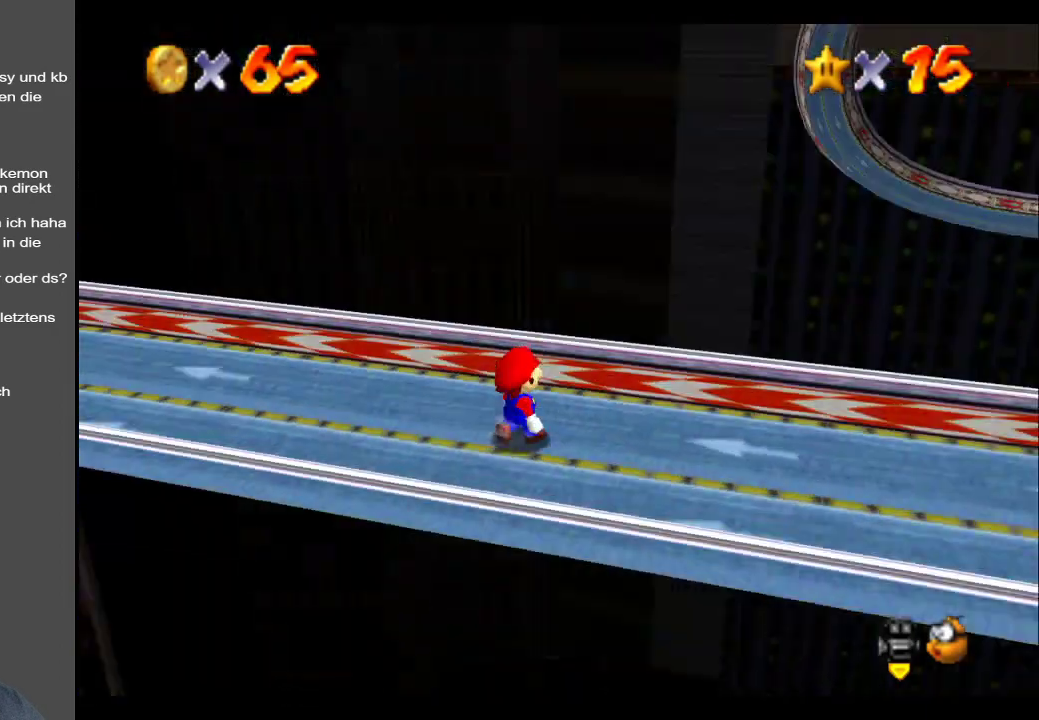
{"buttons": ["Y"], "left_stick": "right", "right_stick": "center", "events": [[33, "B", "up"], [317, "Y", "down"], [383, "Y", "up"], [433, "left_stick", "right"], [483, "Y", "down"]]}
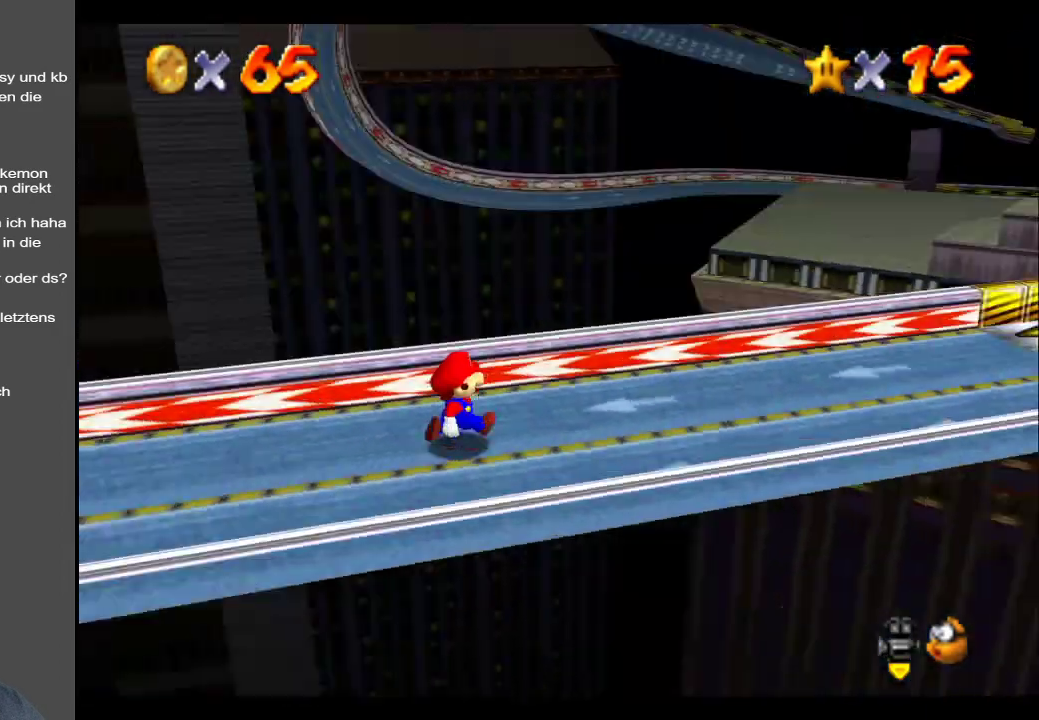
{"buttons": [], "left_stick": "up-right", "right_stick": "center", "events": [[67, "Y", "up"], [167, "left_stick", "up-right"]]}
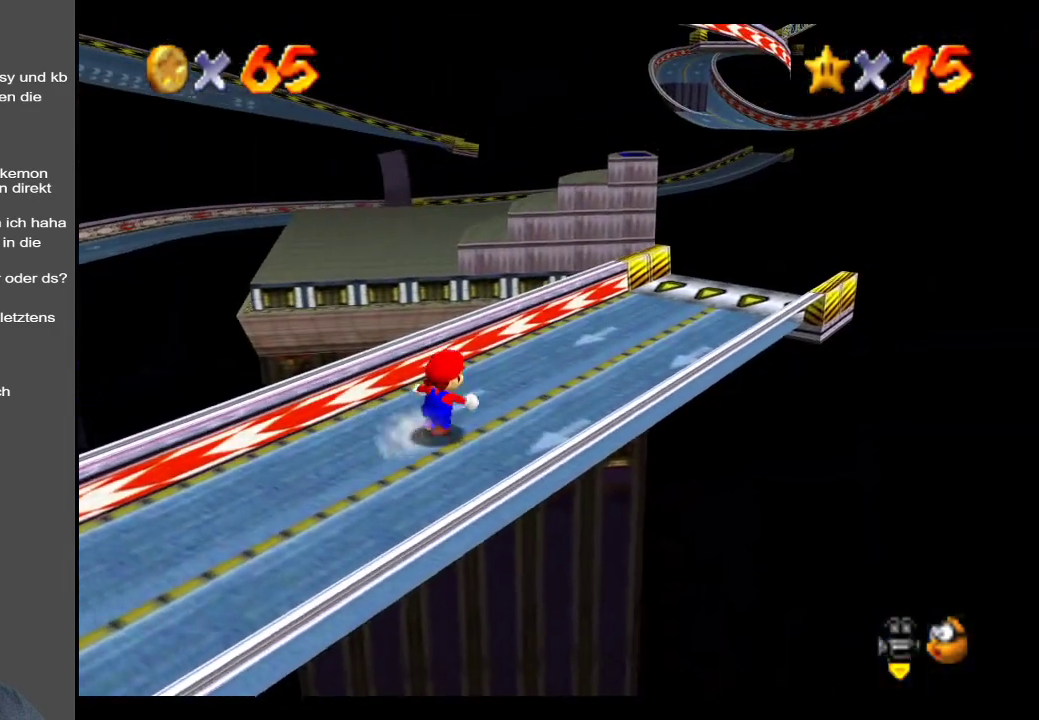
{"buttons": [], "left_stick": "up-right", "right_stick": "center", "events": [[67, "A", "down"], [150, "A", "up"], [350, "left_stick", "center"], [483, "left_stick", "up-right"]]}
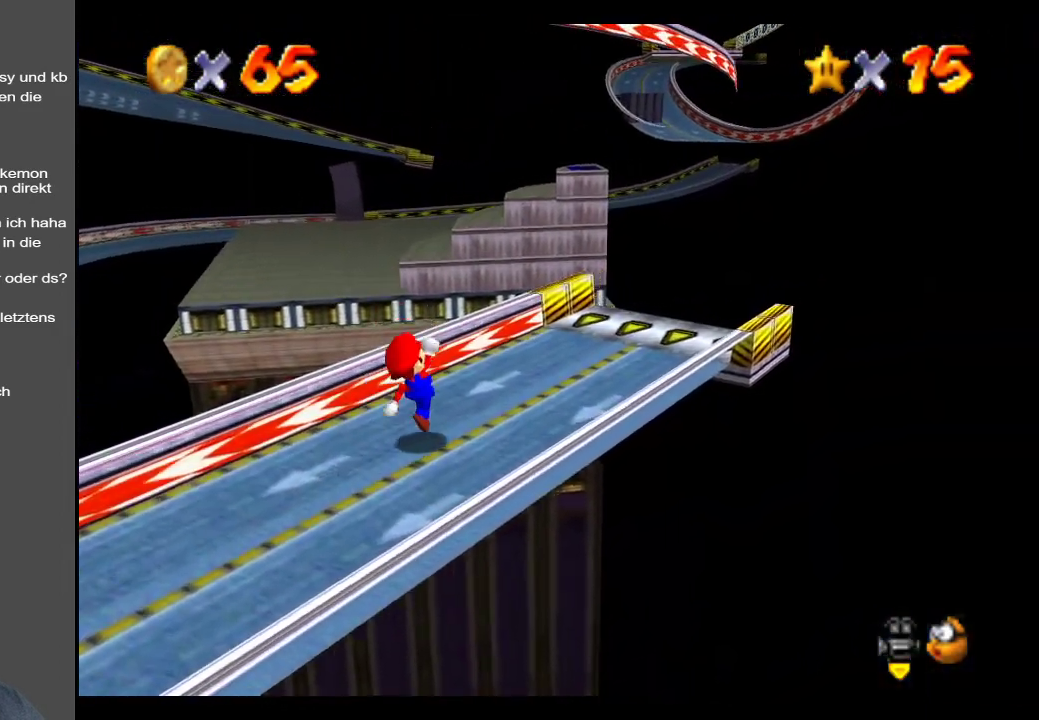
{"buttons": [], "left_stick": "up-right", "right_stick": "center", "events": [[150, "A", "down"], [267, "A", "up"]]}
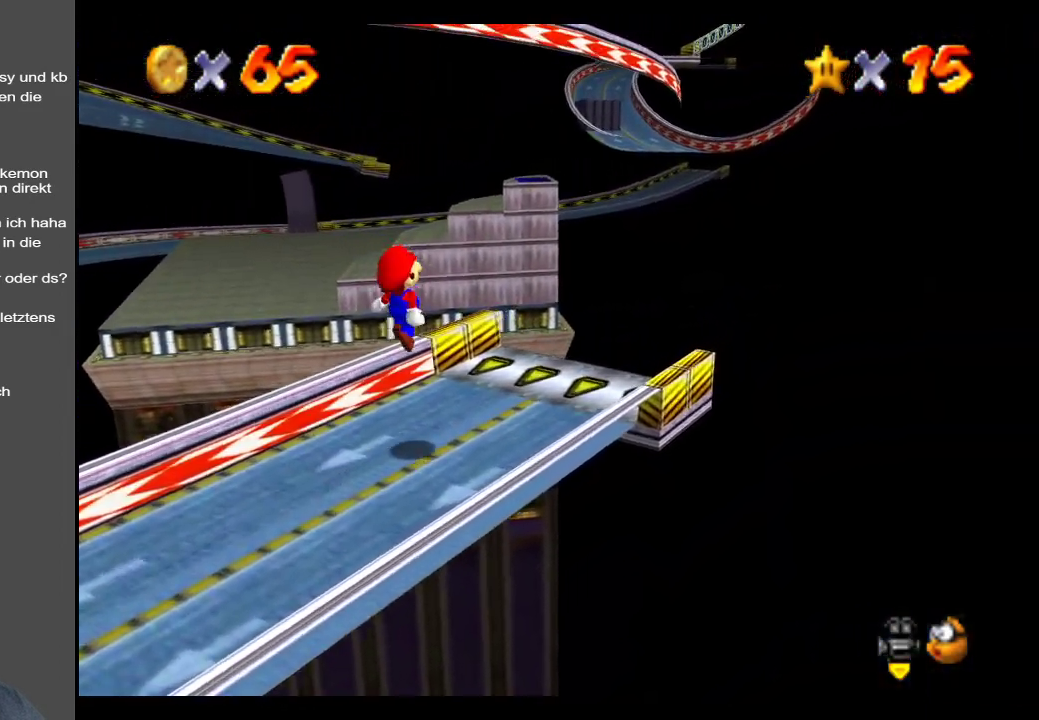
{"buttons": ["A"], "left_stick": "center", "right_stick": "center", "events": [[367, "A", "down"], [483, "left_stick", "center"]]}